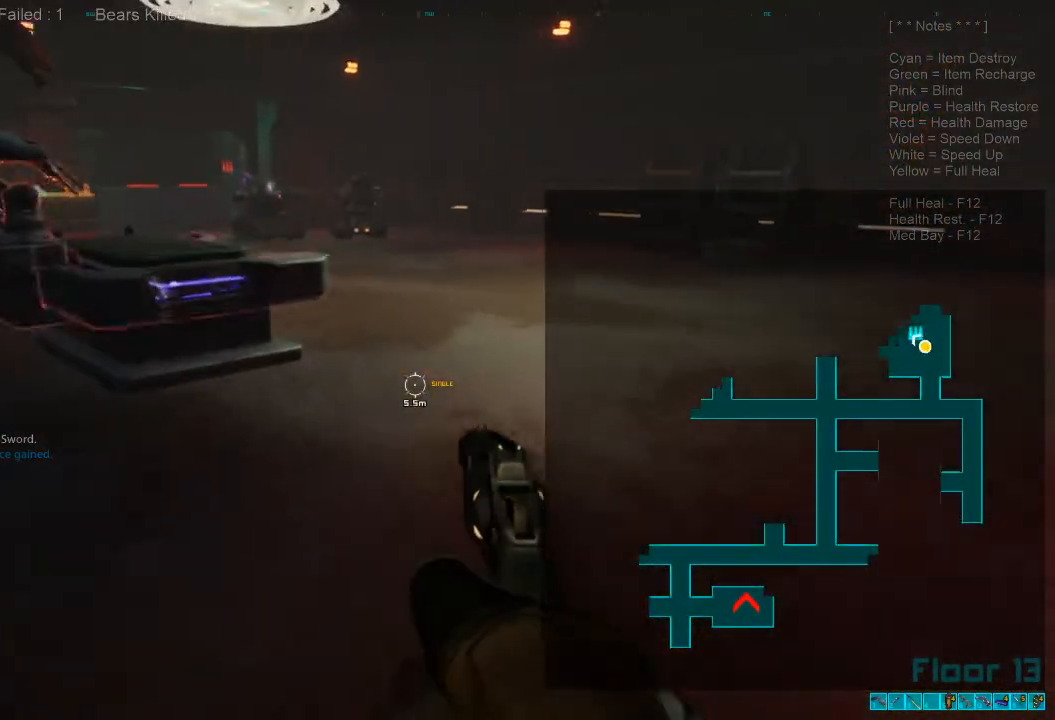
Gameplay with keyboard and mouse; each line is a JSON object with the keys and mouse buttons held at the frame after it. "events" lists presses ("down") and releases ("up") of "1", "2", "3", "4", "a", "alt", "c", "caps_lock", "ctrl", "d", "e", "f", "q", "r", "s", "shift", "space", "super", "tab", "tilde", "v", "w", "x", "z", "mouse_left", "mouse_wheel", "mouse_right", "mouse_mb4" and "mouse_mb5" between this image and that frame as [ms after this image, input, new state], when the widget could be followed in between. "mouse_left", "mouse_wheel", "mouse_right", "mouse_mb4", "mouse_mb5" = the "left", "wheel", "right", "mb4", "mb5" buttons of the "mouse" list. No other keys are recorded. "wheel" means that the mouse wheel is clicked or scrolled. Mouse movement is not recorded.
{"keys": ["d", "w"], "mouse": [], "events": [[200, "d", "down"]]}
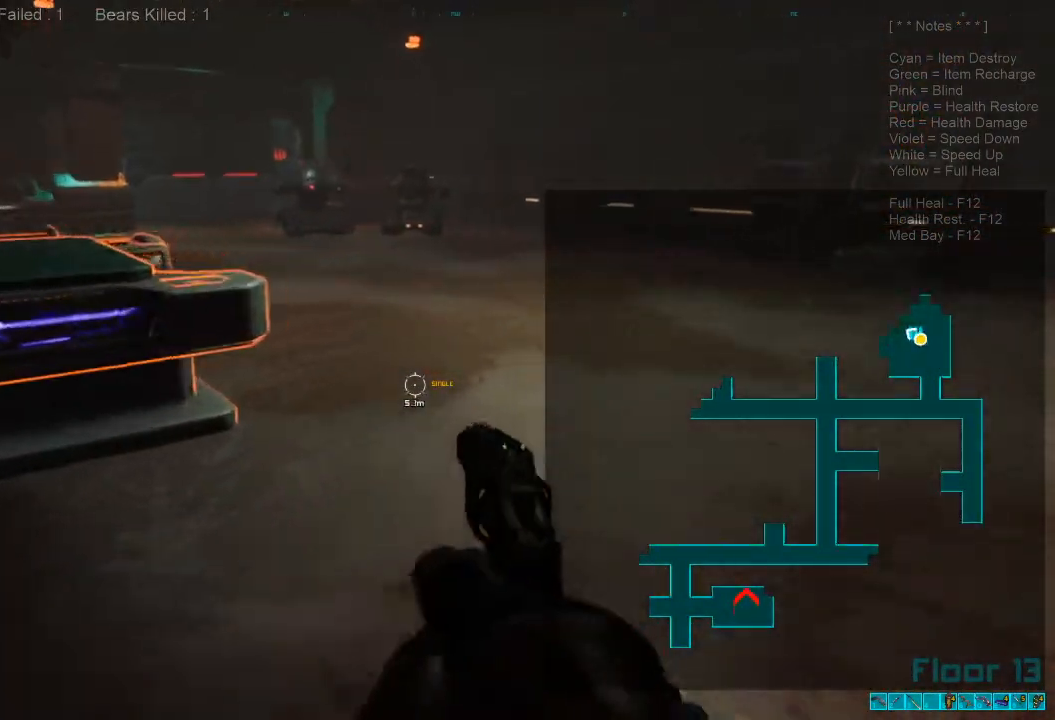
{"keys": ["a", "shift"], "mouse": [], "events": [[33, "d", "up"], [67, "w", "up"], [433, "shift", "down"], [467, "a", "down"]]}
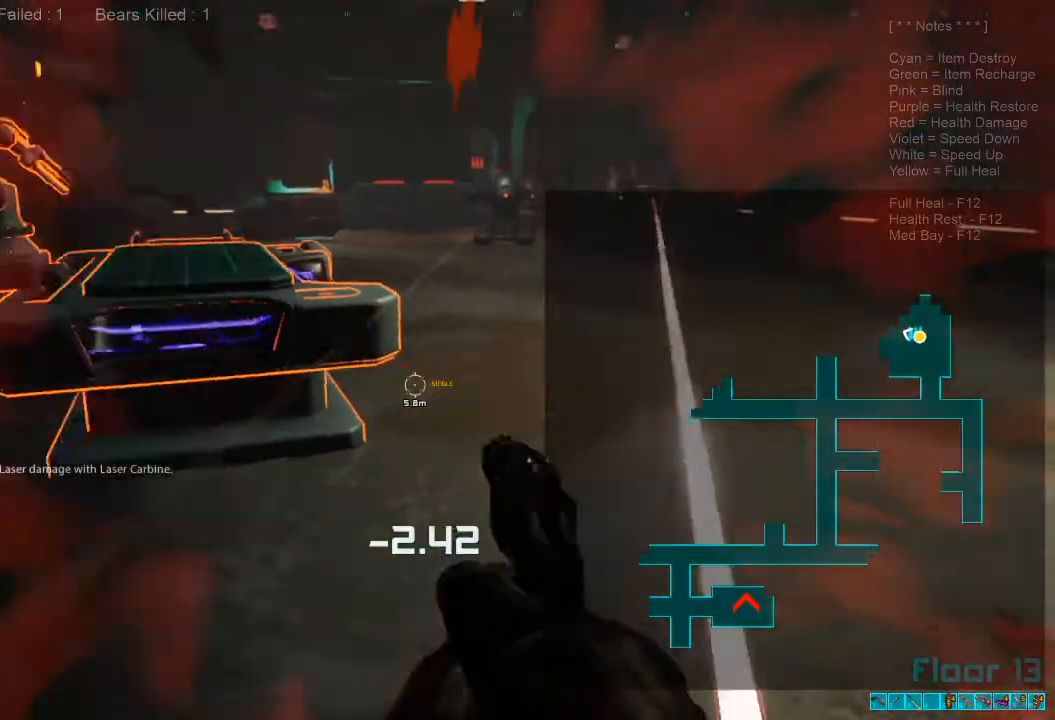
{"keys": ["shift", "w"], "mouse": [], "events": [[67, "w", "down"], [300, "a", "up"]]}
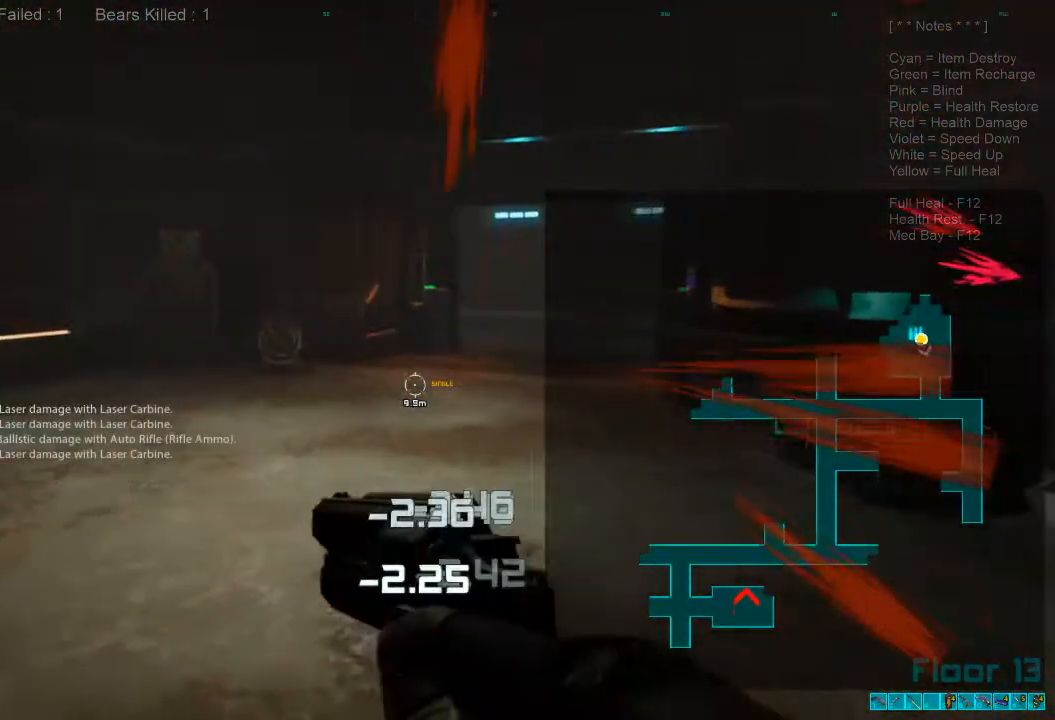
{"keys": ["shift", "w"], "mouse": [], "events": []}
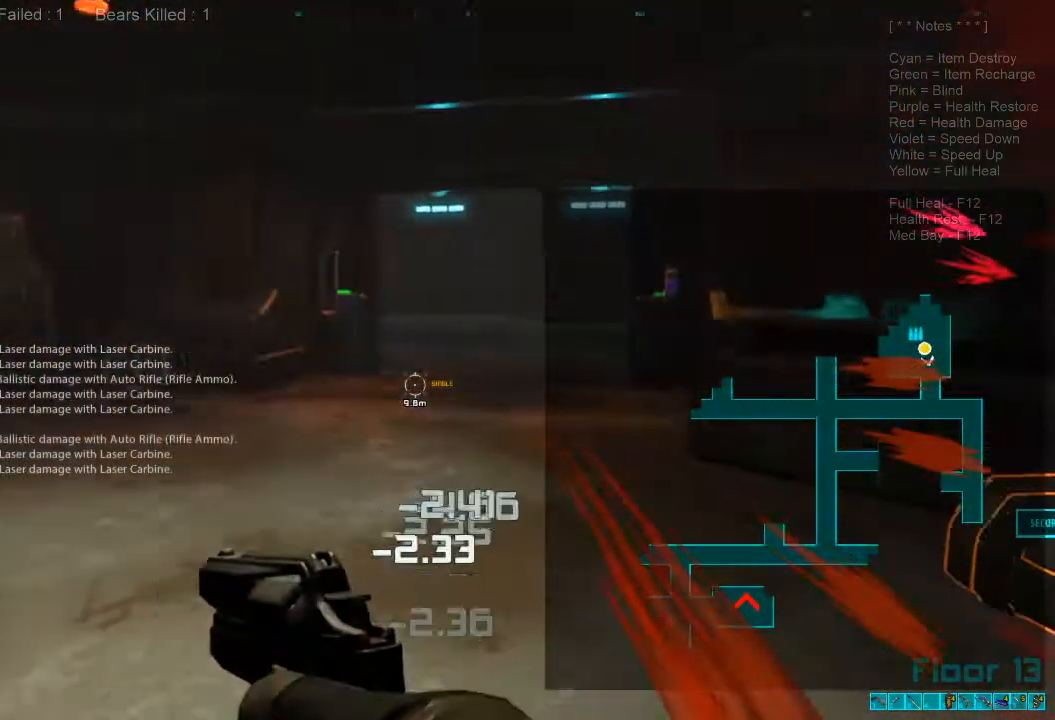
{"keys": ["shift", "w"], "mouse": [], "events": []}
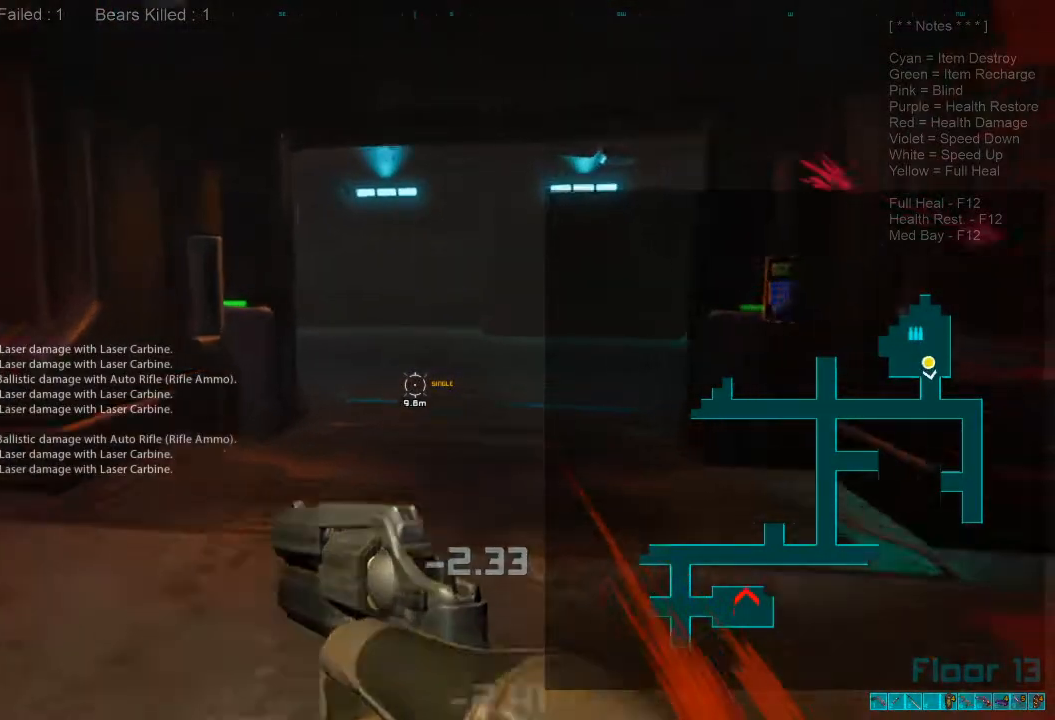
{"keys": ["shift", "w"], "mouse": [], "events": []}
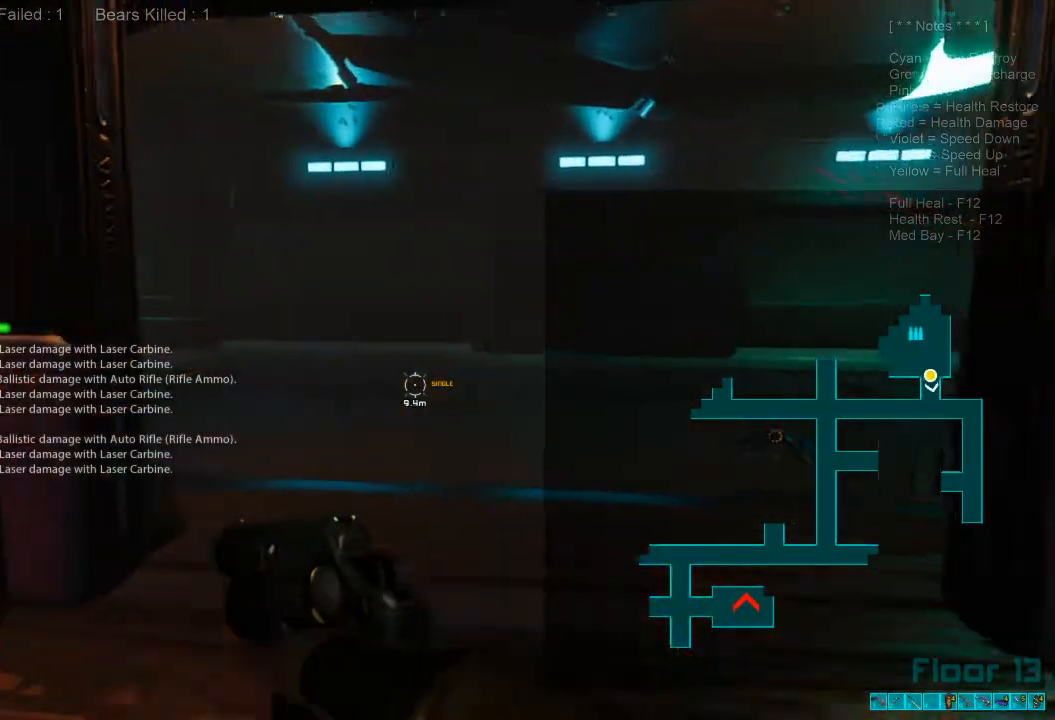
{"keys": ["a", "shift"], "mouse": [], "events": [[267, "a", "down"], [400, "w", "up"]]}
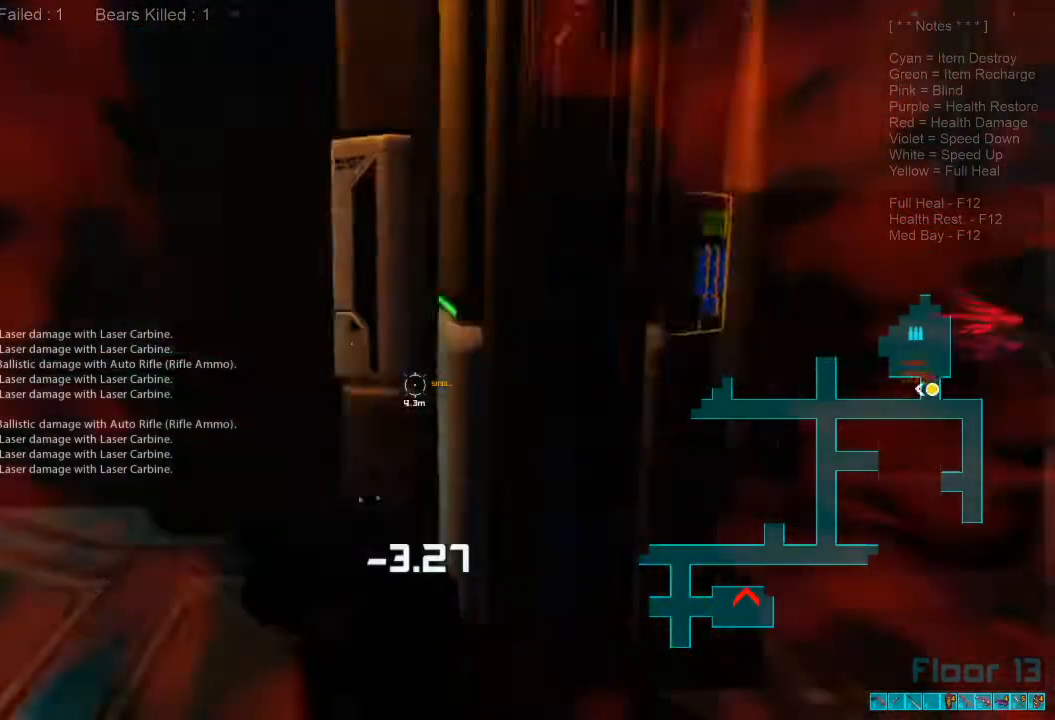
{"keys": ["a", "s", "shift"], "mouse": [], "events": [[100, "s", "down"]]}
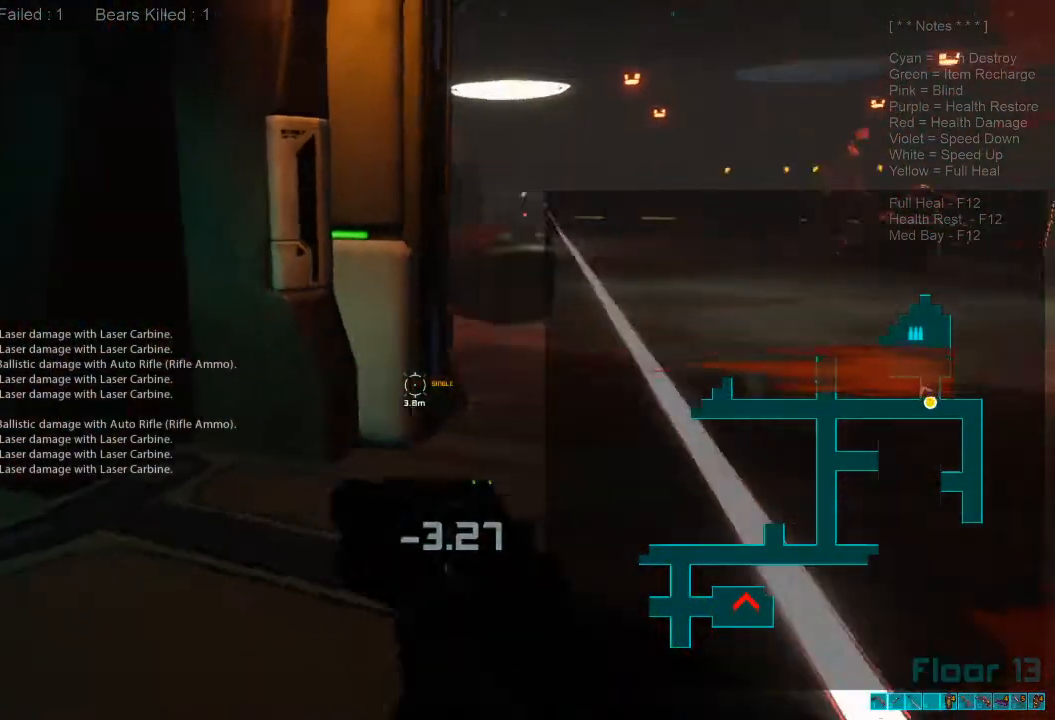
{"keys": ["a", "shift"], "mouse": [], "events": [[500, "s", "up"]]}
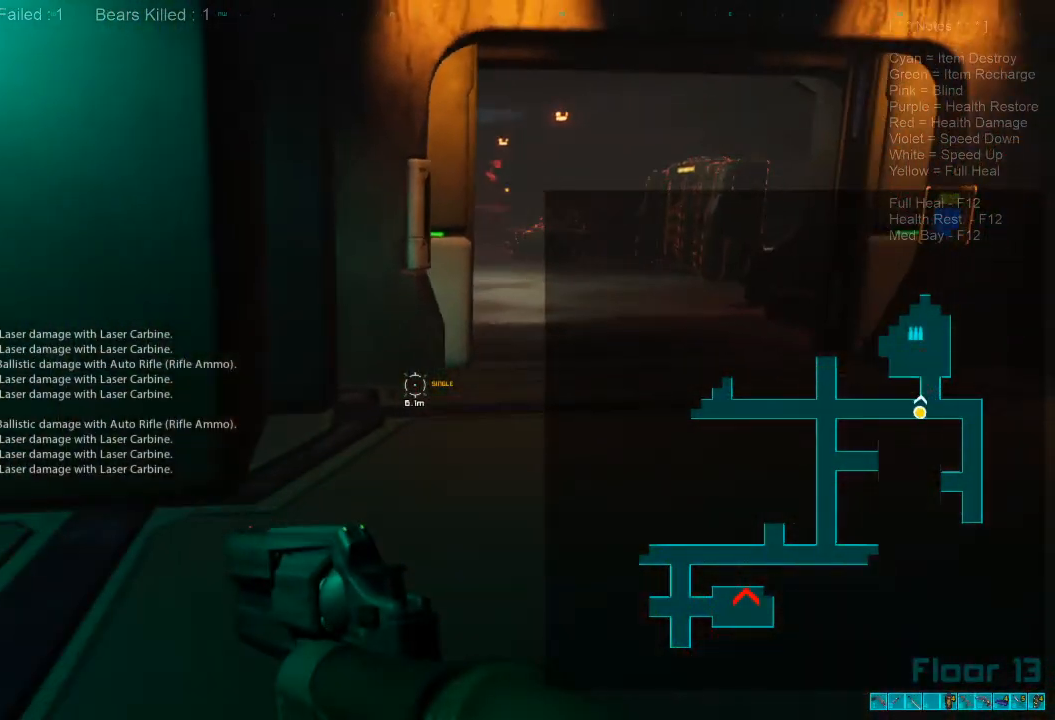
{"keys": [], "mouse": [], "events": [[33, "shift", "up"], [500, "a", "up"]]}
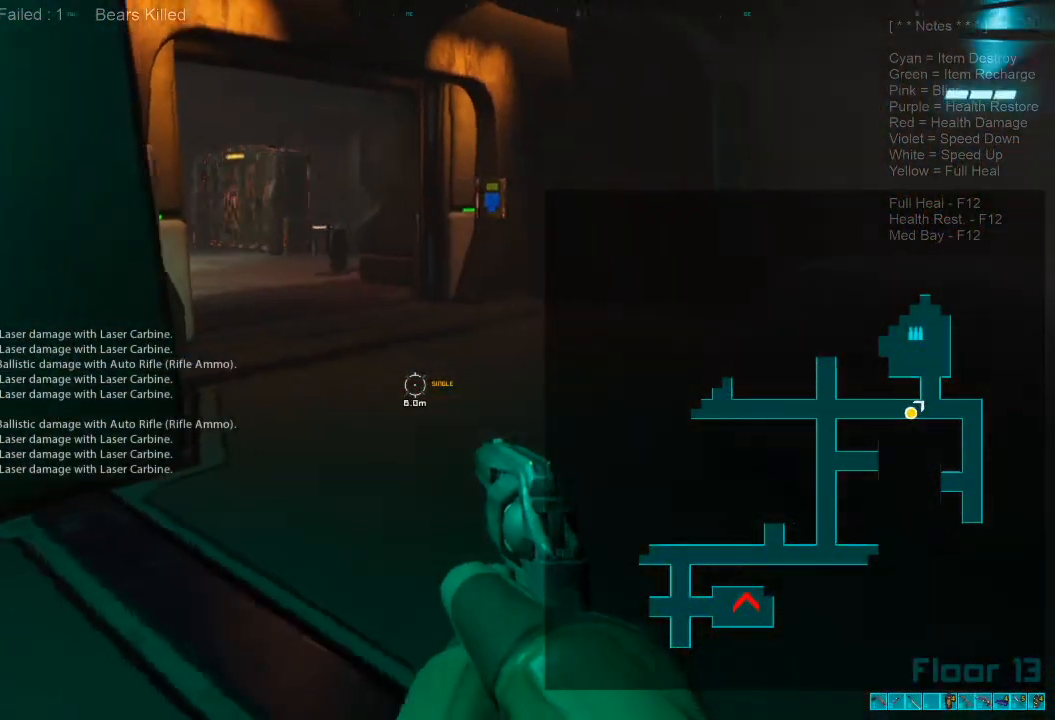
{"keys": [], "mouse": [], "events": [[233, "2", "down"], [400, "2", "up"]]}
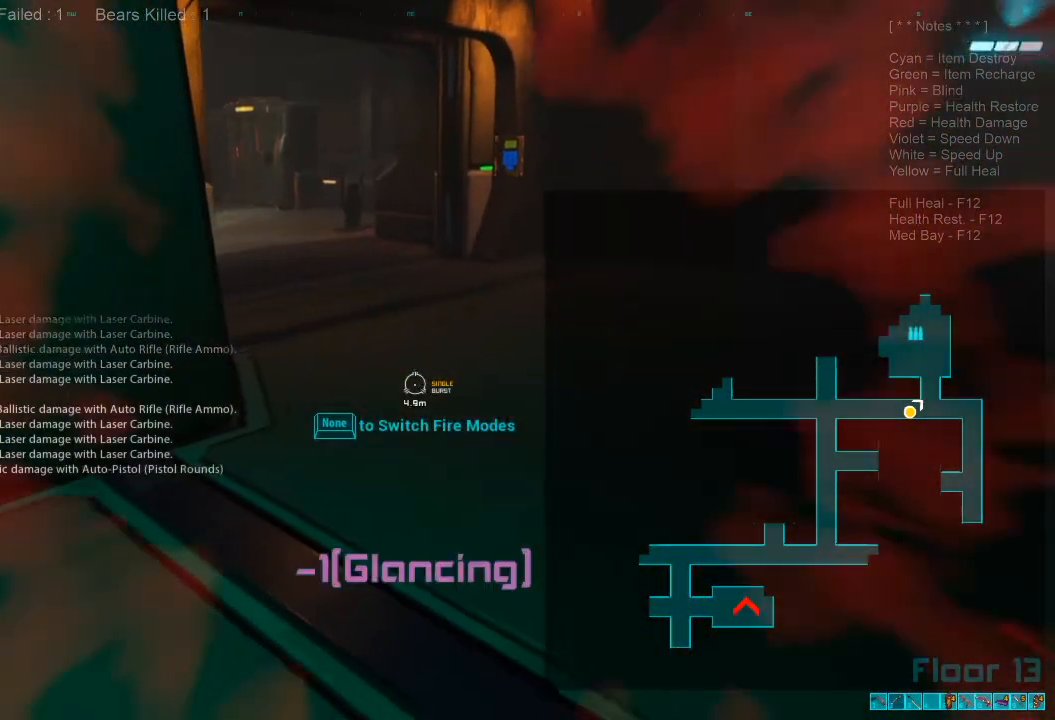
{"keys": ["a"], "mouse": [], "events": [[33, "a", "down"], [300, "r", "down"], [367, "r", "up"]]}
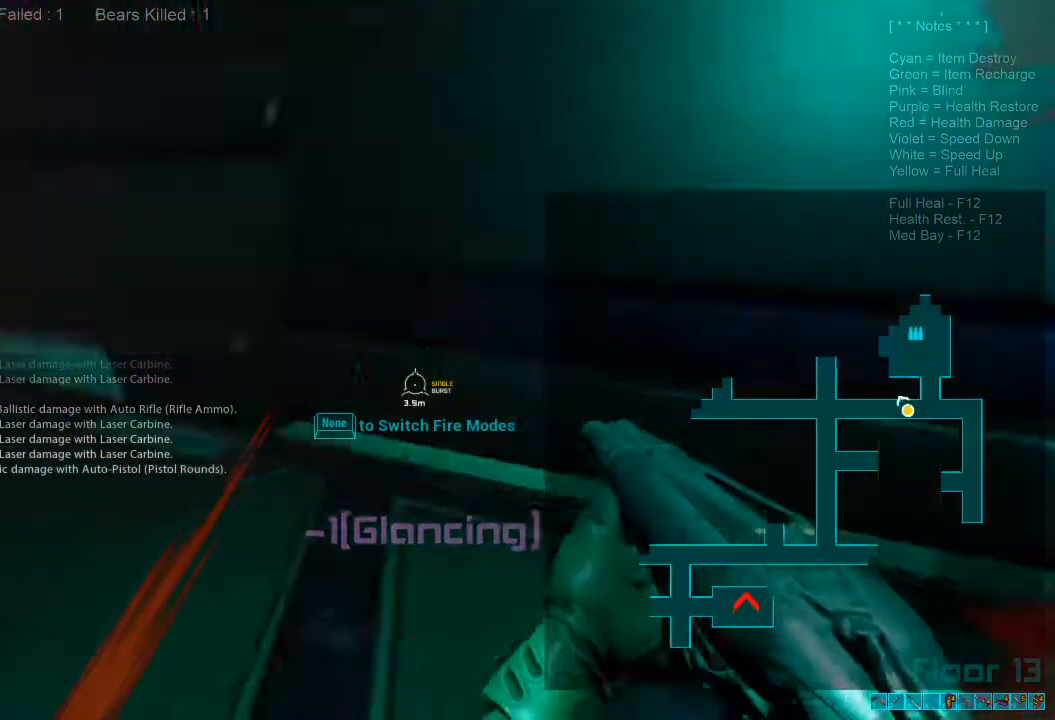
{"keys": ["shift", "w"], "mouse": [], "events": [[167, "w", "down"], [467, "a", "up"], [467, "shift", "down"]]}
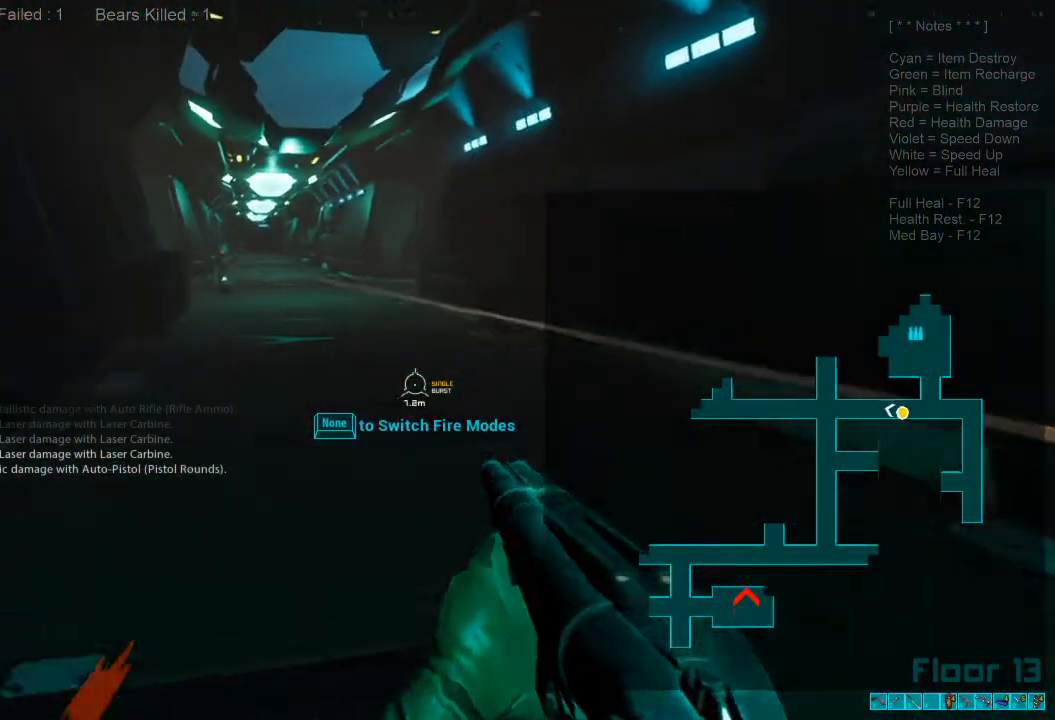
{"keys": ["d", "shift", "w"], "mouse": [], "events": [[500, "d", "down"]]}
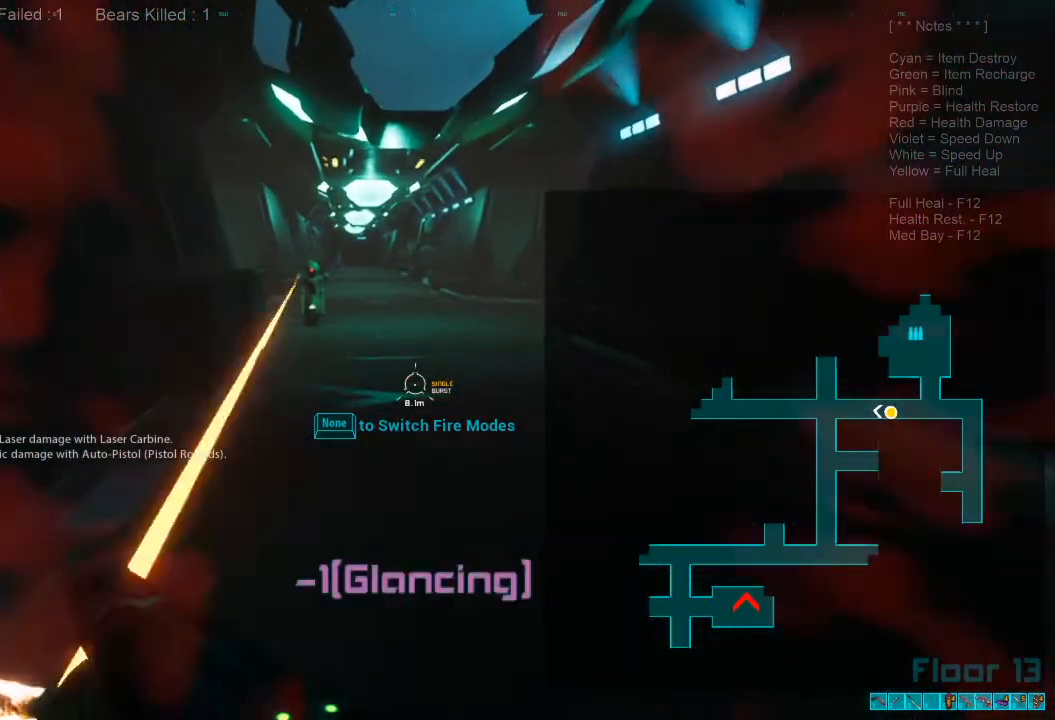
{"keys": ["3", "shift", "w"], "mouse": [], "events": [[300, "d", "up"], [467, "3", "down"]]}
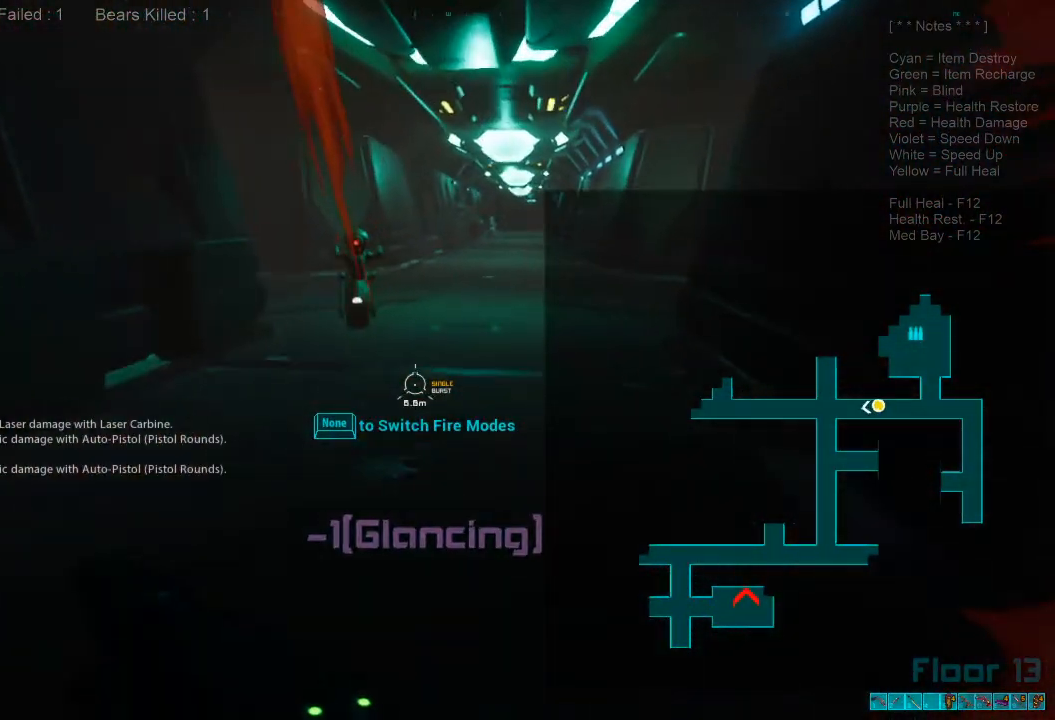
{"keys": ["shift", "w"], "mouse": [], "events": [[100, "3", "up"], [367, "d", "down"], [500, "d", "up"]]}
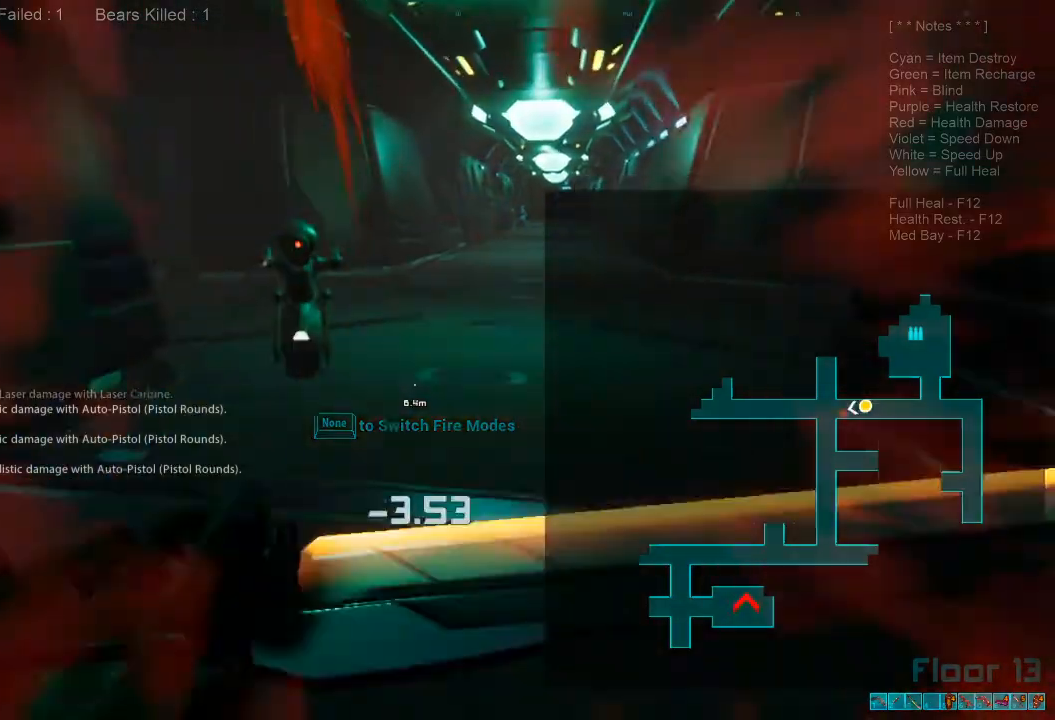
{"keys": ["d", "w"], "mouse": [], "events": [[233, "mouse_left", "down"], [333, "mouse_left", "up"], [367, "d", "down"], [400, "mouse_left", "down"], [433, "shift", "up"], [500, "mouse_left", "up"]]}
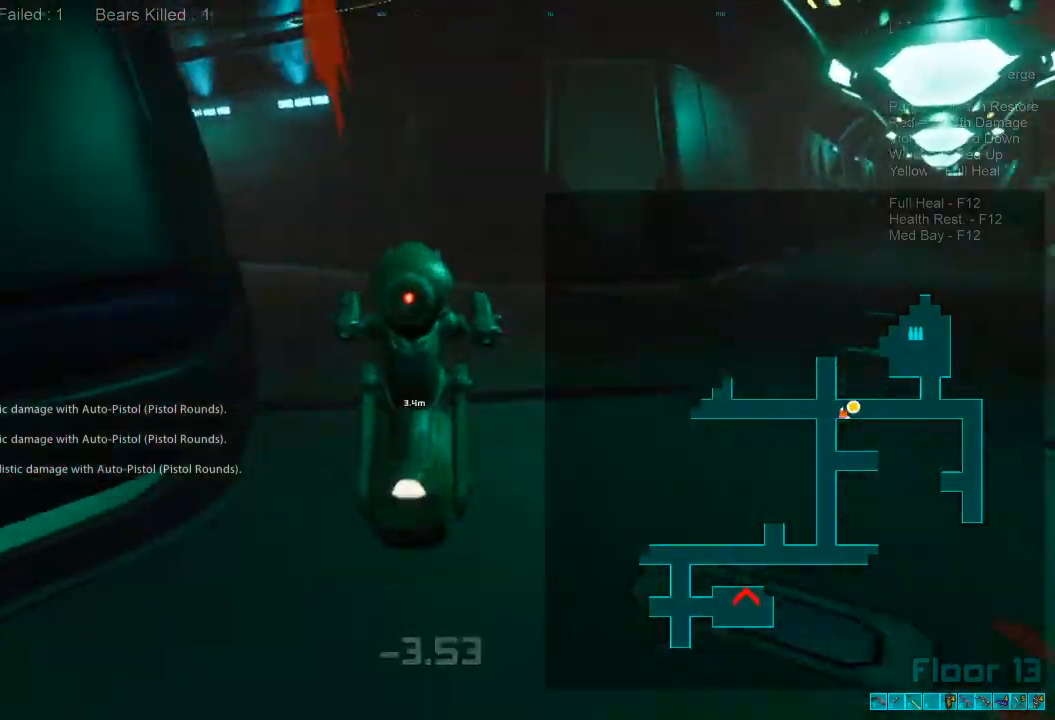
{"keys": ["d"], "mouse": ["left"], "events": [[100, "mouse_left", "down"], [100, "w", "up"], [200, "mouse_left", "up"], [300, "mouse_left", "down"], [433, "mouse_left", "up"], [500, "mouse_left", "down"]]}
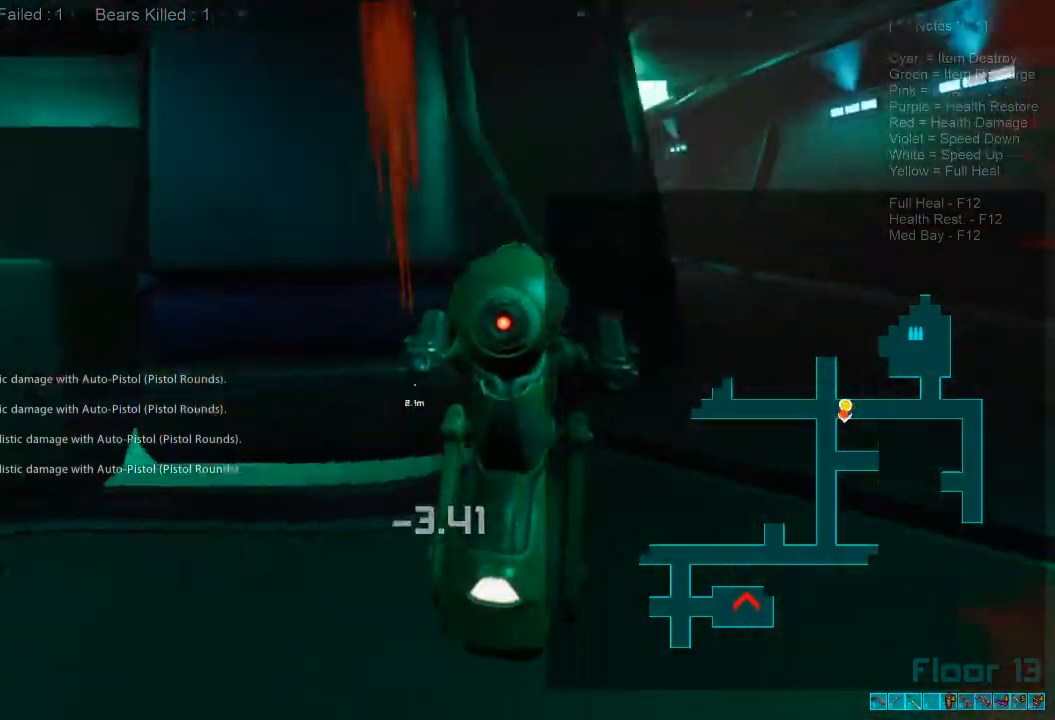
{"keys": ["d", "w"], "mouse": [], "events": [[100, "mouse_left", "up"], [200, "mouse_left", "down"], [267, "w", "down"], [300, "mouse_left", "up"], [367, "mouse_left", "down"], [467, "mouse_left", "up"]]}
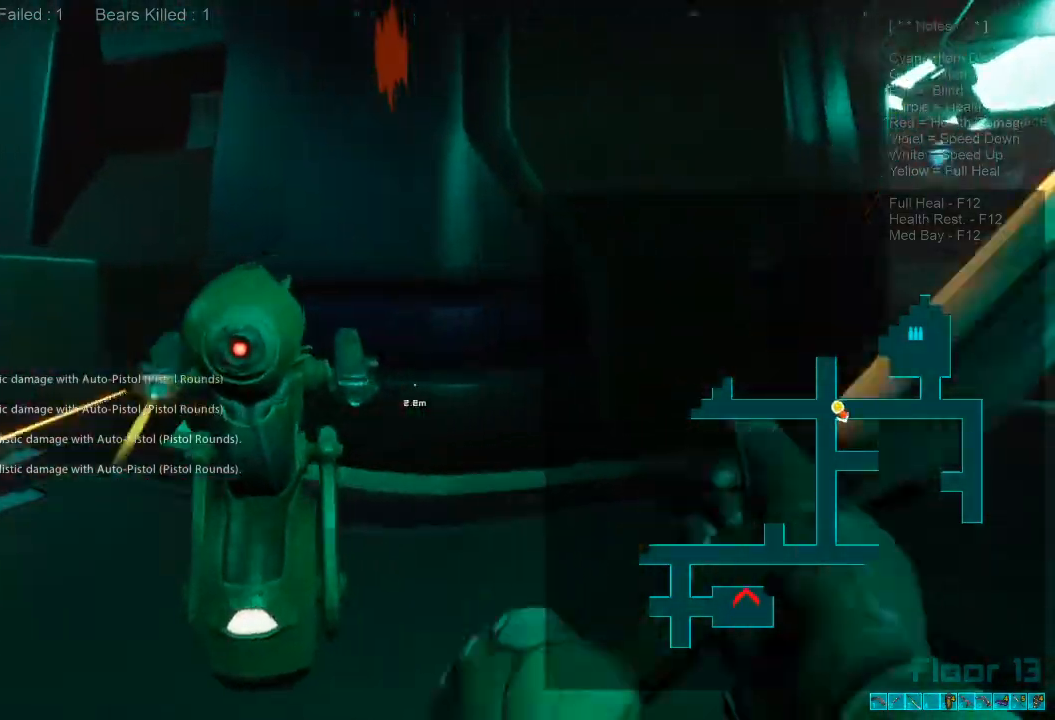
{"keys": ["d"], "mouse": ["left"], "events": [[33, "mouse_left", "down"], [133, "w", "up"], [167, "mouse_left", "up"], [233, "mouse_left", "down"], [367, "caps_lock", "down"], [400, "mouse_left", "up"], [467, "caps_lock", "up"], [467, "mouse_left", "down"]]}
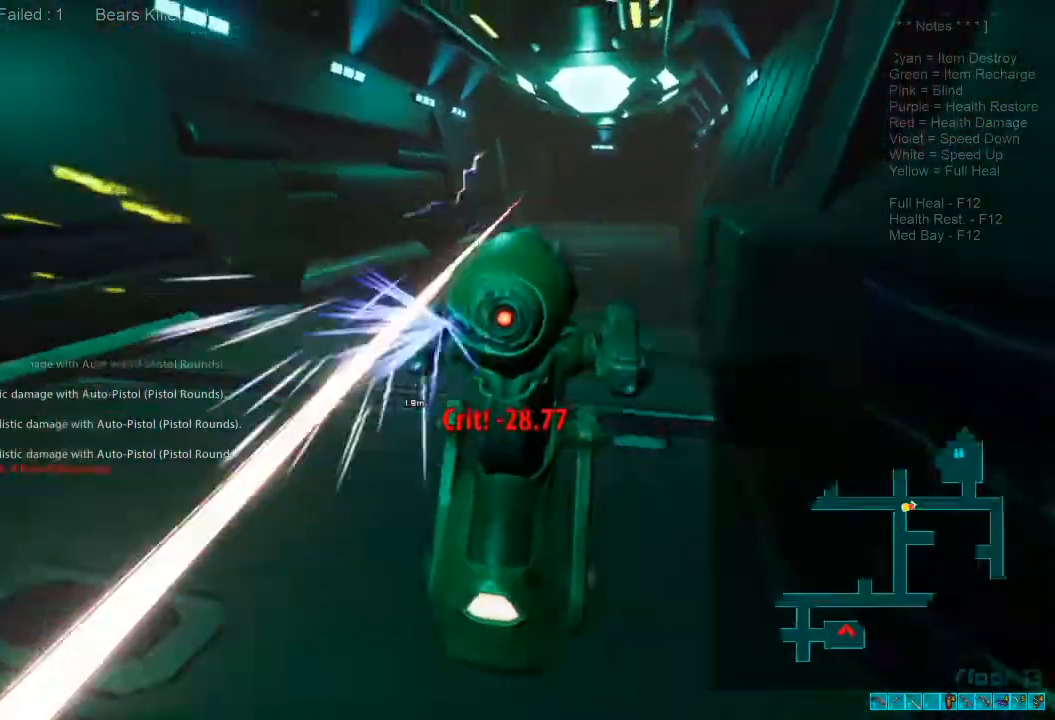
{"keys": ["a", "w"], "mouse": ["left"], "events": [[100, "mouse_left", "up"], [200, "mouse_left", "down"], [267, "a", "down"], [267, "w", "down"], [300, "d", "up"], [300, "mouse_left", "up"], [400, "mouse_left", "down"]]}
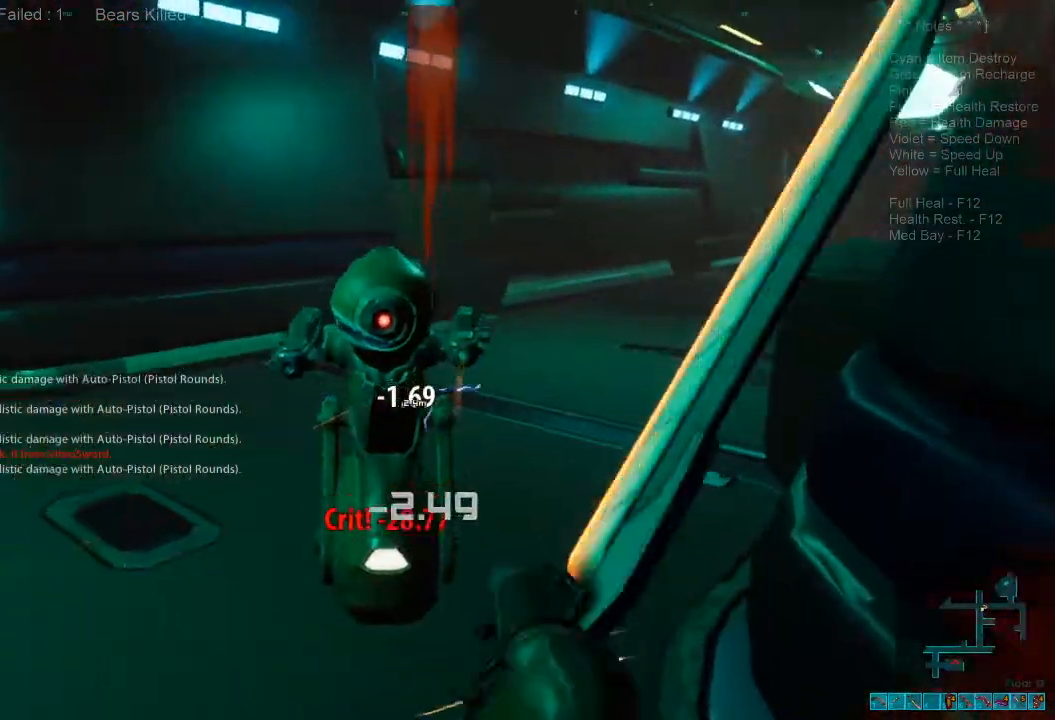
{"keys": ["a"], "mouse": ["left"], "events": [[33, "mouse_left", "up"], [67, "mouse_left", "down"], [200, "mouse_left", "up"], [200, "w", "up"], [267, "mouse_left", "down"], [433, "mouse_left", "up"], [500, "mouse_left", "down"]]}
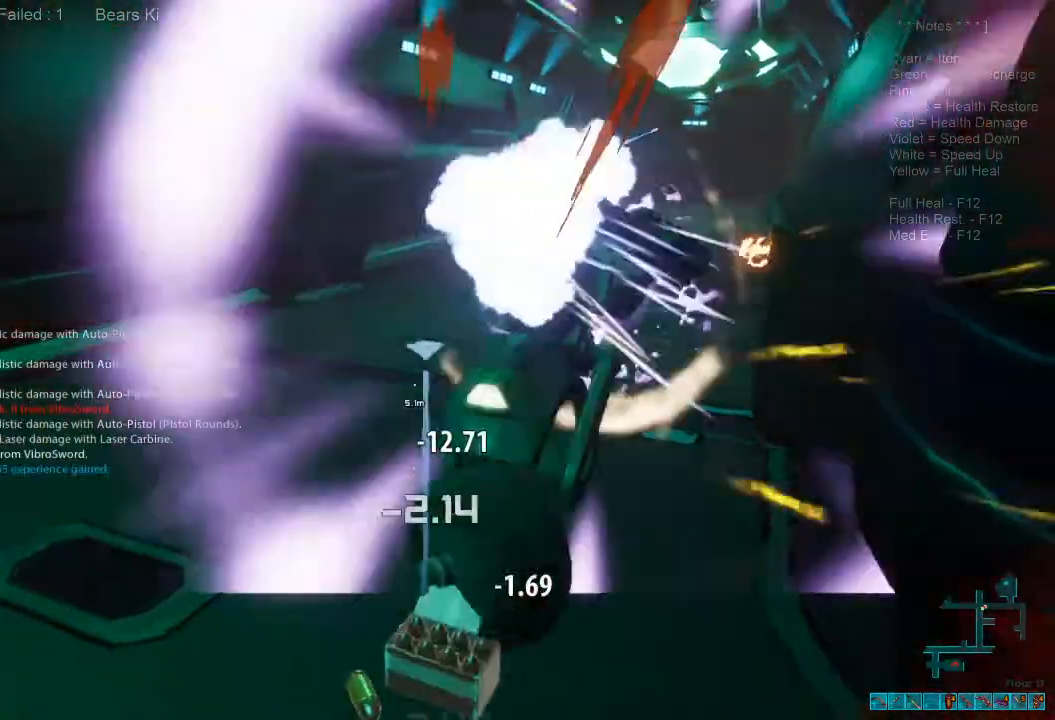
{"keys": ["a", "w"], "mouse": [], "events": [[133, "mouse_left", "up"], [333, "w", "down"], [367, "space", "down"], [467, "space", "up"]]}
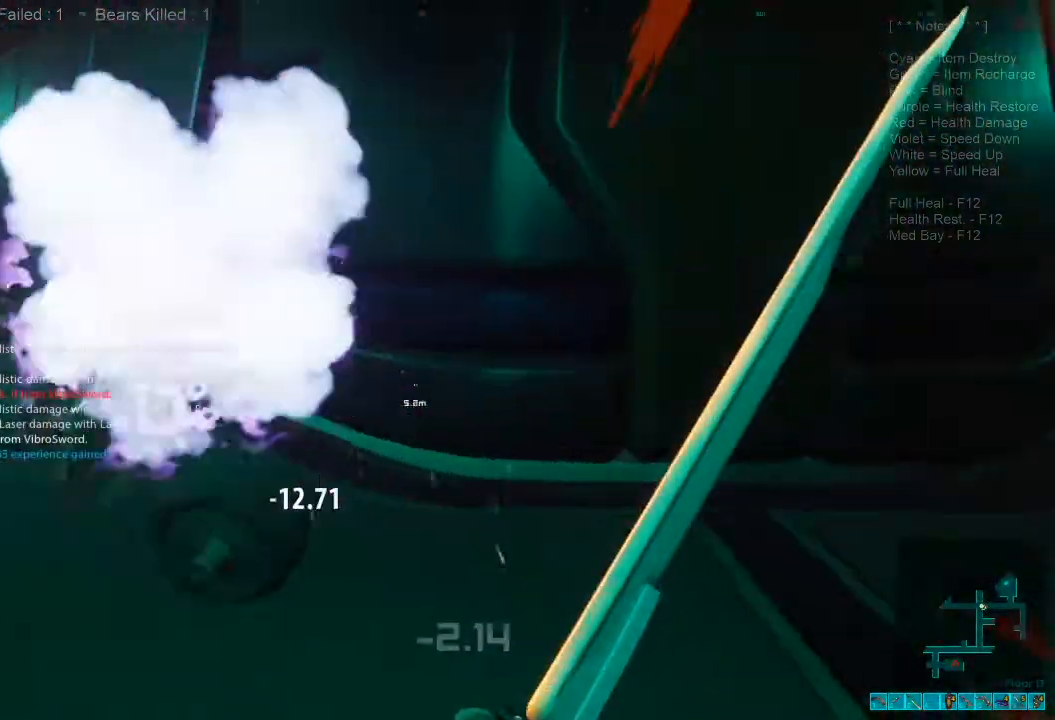
{"keys": ["shift", "w"], "mouse": [], "events": [[67, "a", "up"], [67, "space", "down"], [133, "d", "down"], [200, "space", "up"], [300, "space", "down"], [400, "shift", "down"], [433, "space", "up"], [500, "d", "up"]]}
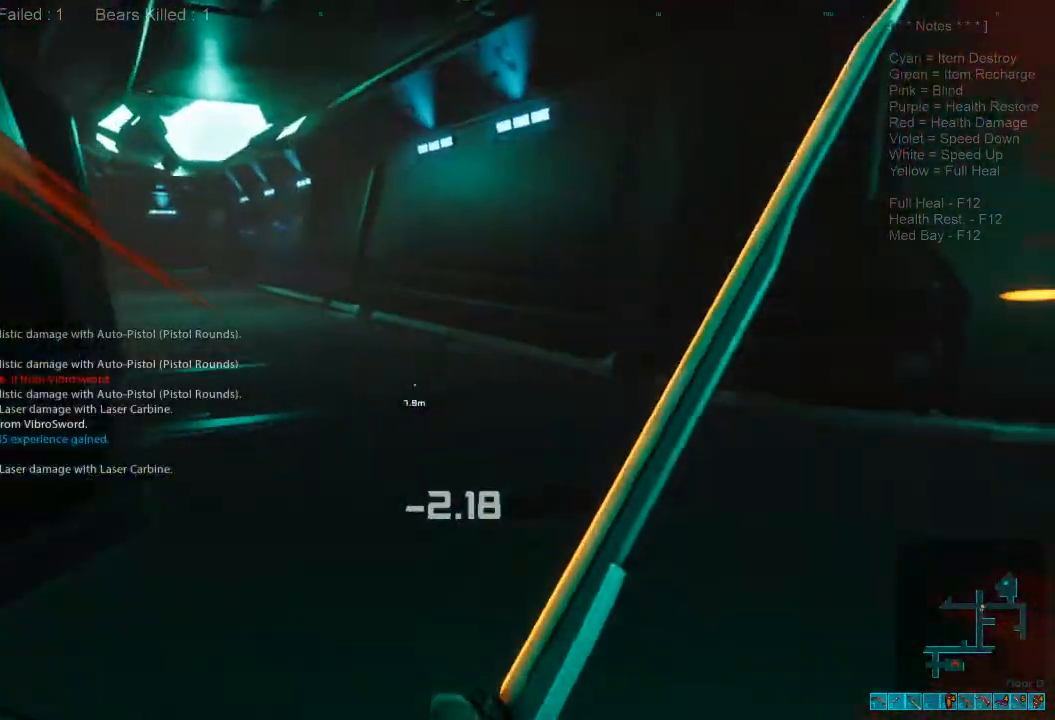
{"keys": ["shift", "w"], "mouse": [], "events": []}